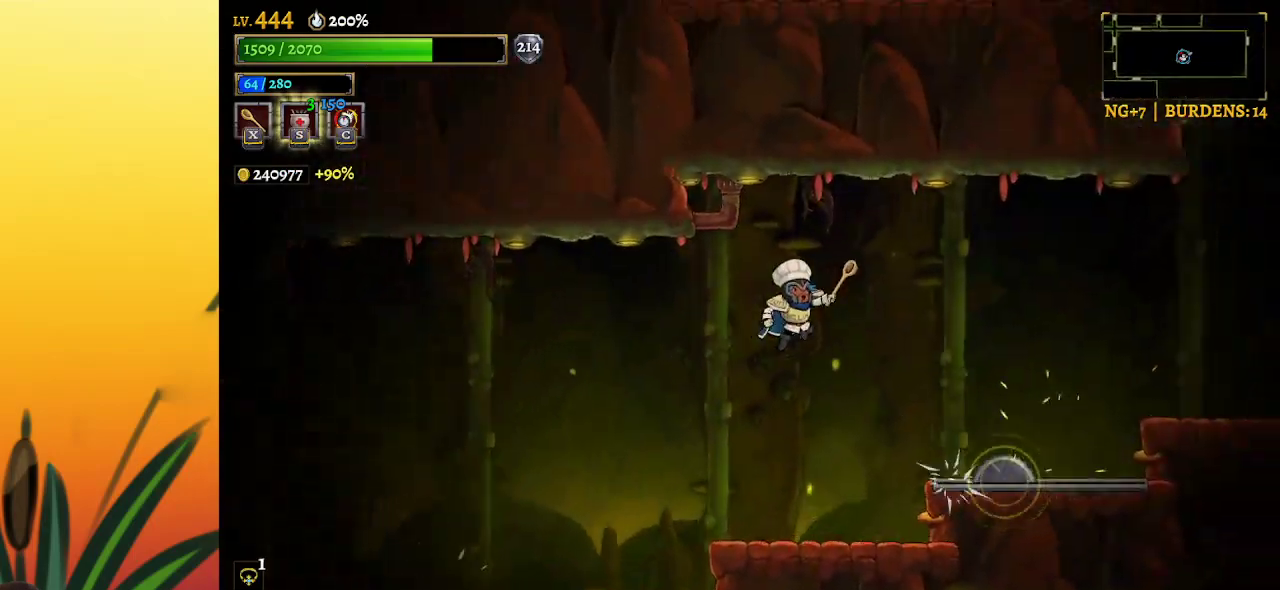
Gameplay with keyboard; each line is a JSON object with the keys held at the frame after it. "events" lists presses ("down") and releases ("up") of "a", "c", "d", "down", "left", "right", "s", "up", "x" and "z" between this image and that frame as [ms after this image, input, new state], when the widget could be followed in between. No other keys are recorded. Mouse input is not recorded.
{"keys": ["right"], "events": [[184, "d", "down"], [234, "z", "up"], [417, "d", "up"]]}
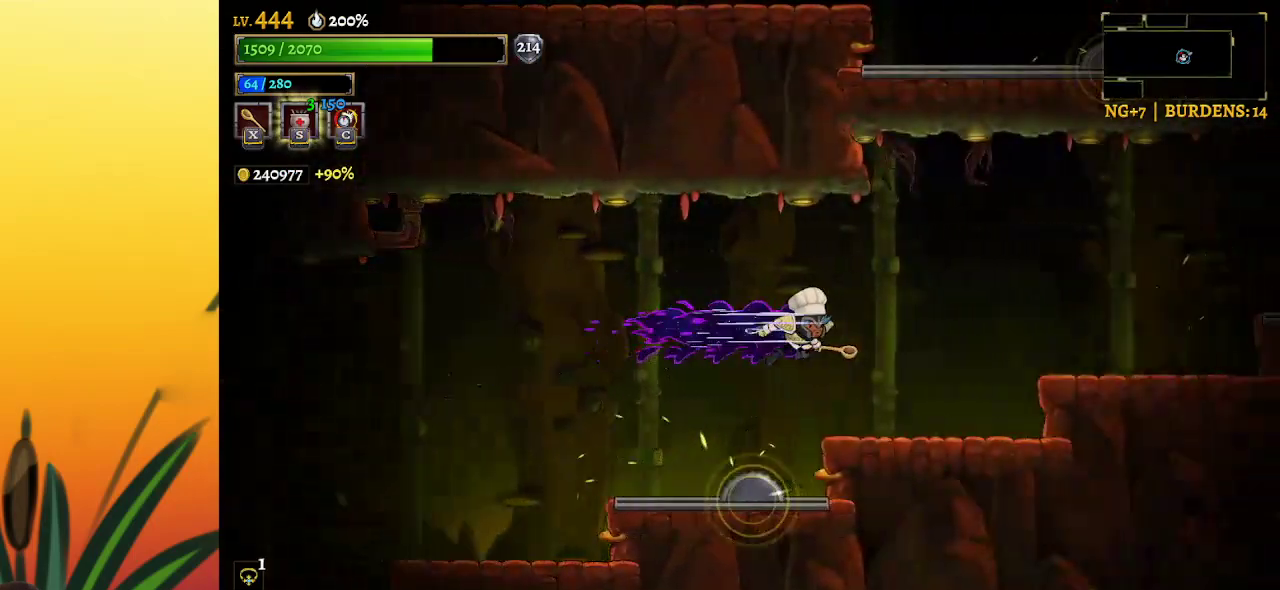
{"keys": ["right", "z"], "events": [[400, "z", "down"]]}
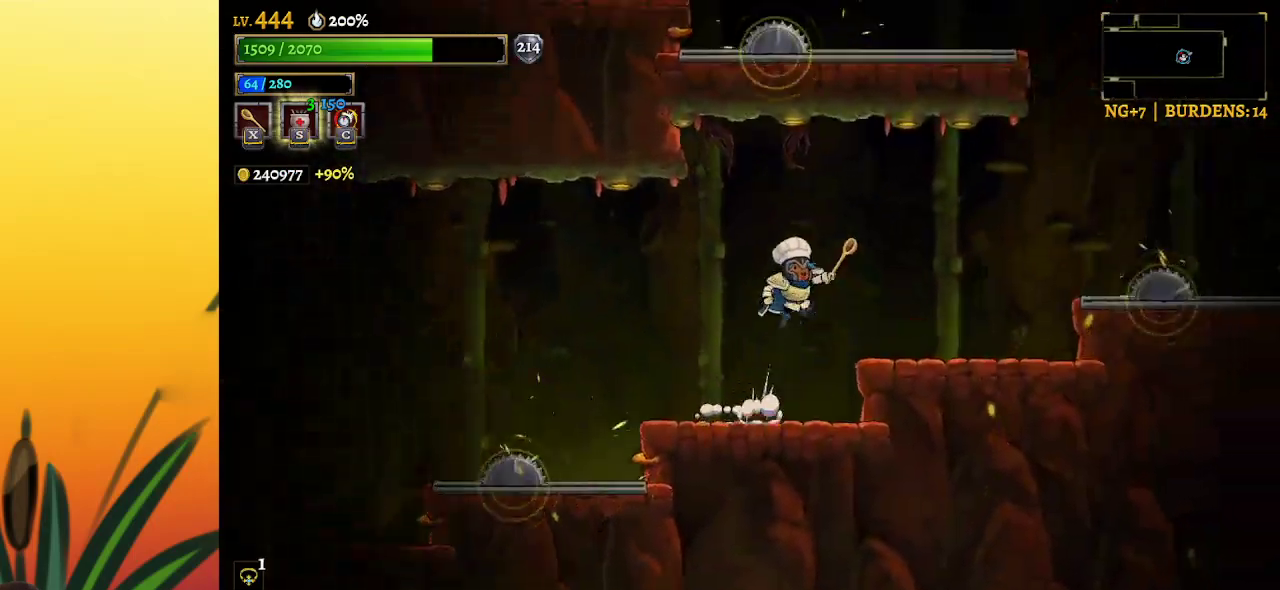
{"keys": ["right"], "events": [[134, "z", "up"], [317, "right", "up"], [500, "right", "down"]]}
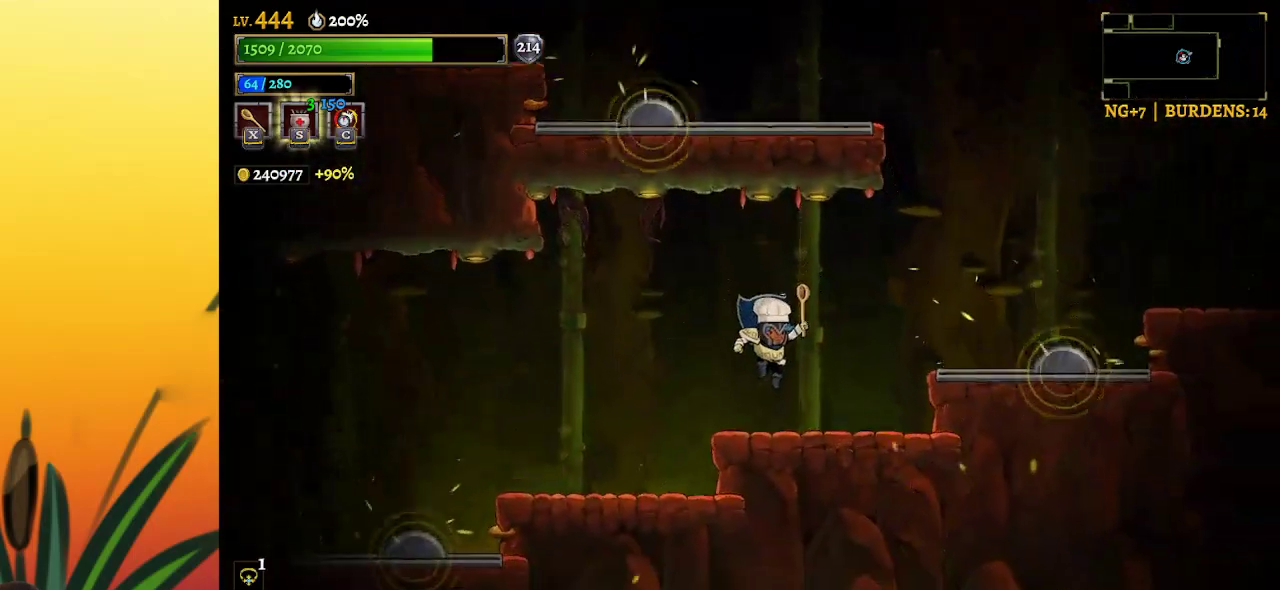
{"keys": ["right", "z"], "events": [[184, "z", "down"]]}
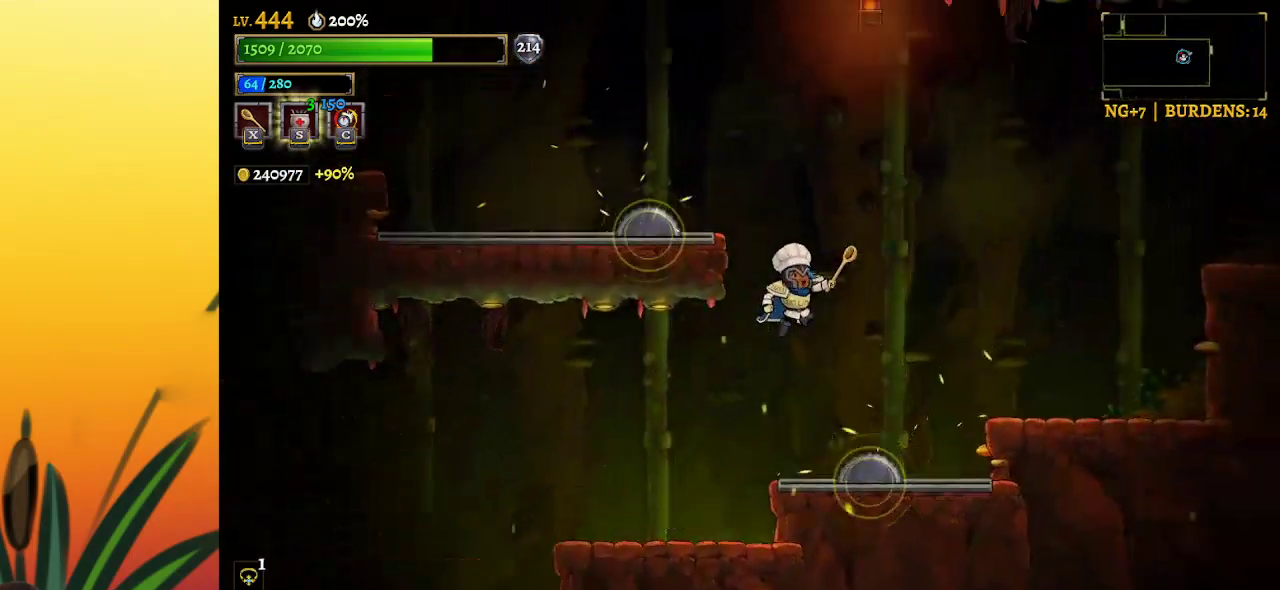
{"keys": ["right"], "events": [[200, "d", "down"], [250, "z", "up"], [434, "d", "up"]]}
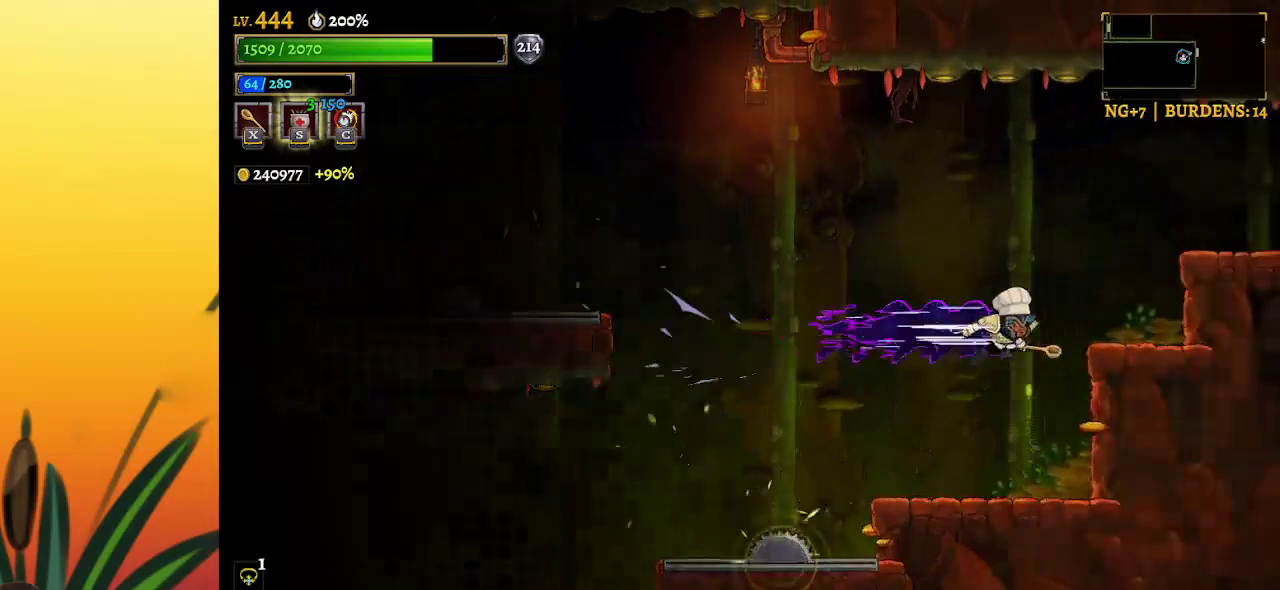
{"keys": ["right", "z"], "events": [[117, "z", "down"]]}
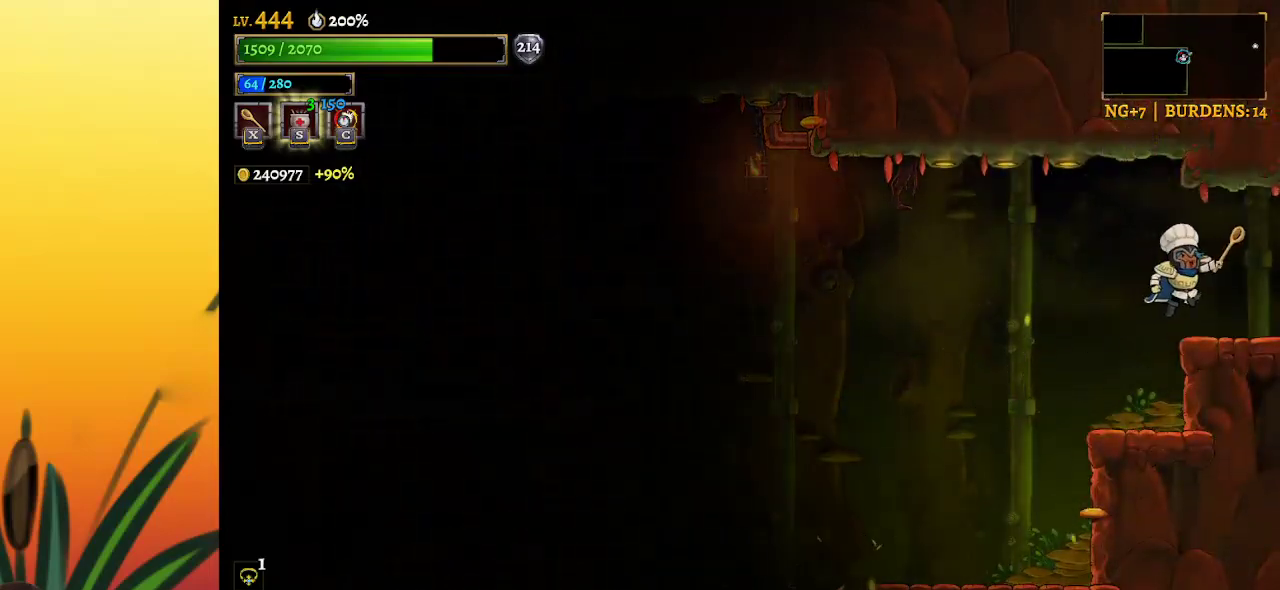
{"keys": [], "events": [[134, "z", "up"], [500, "right", "up"]]}
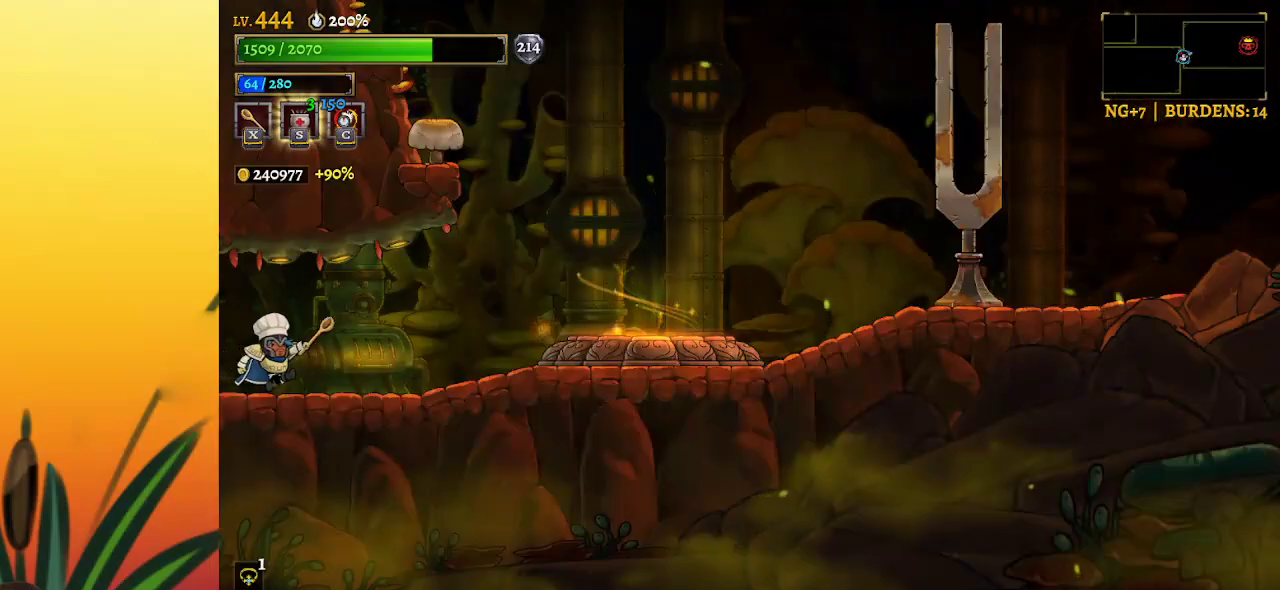
{"keys": [], "events": []}
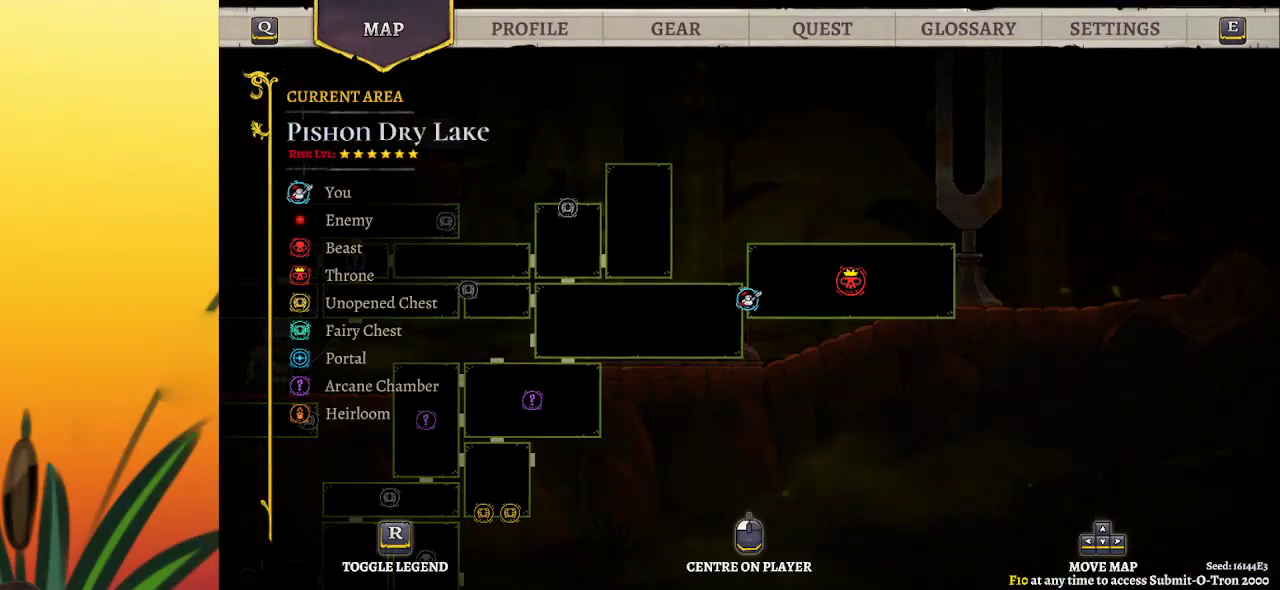
{"keys": ["right"], "events": [[350, "right", "down"]]}
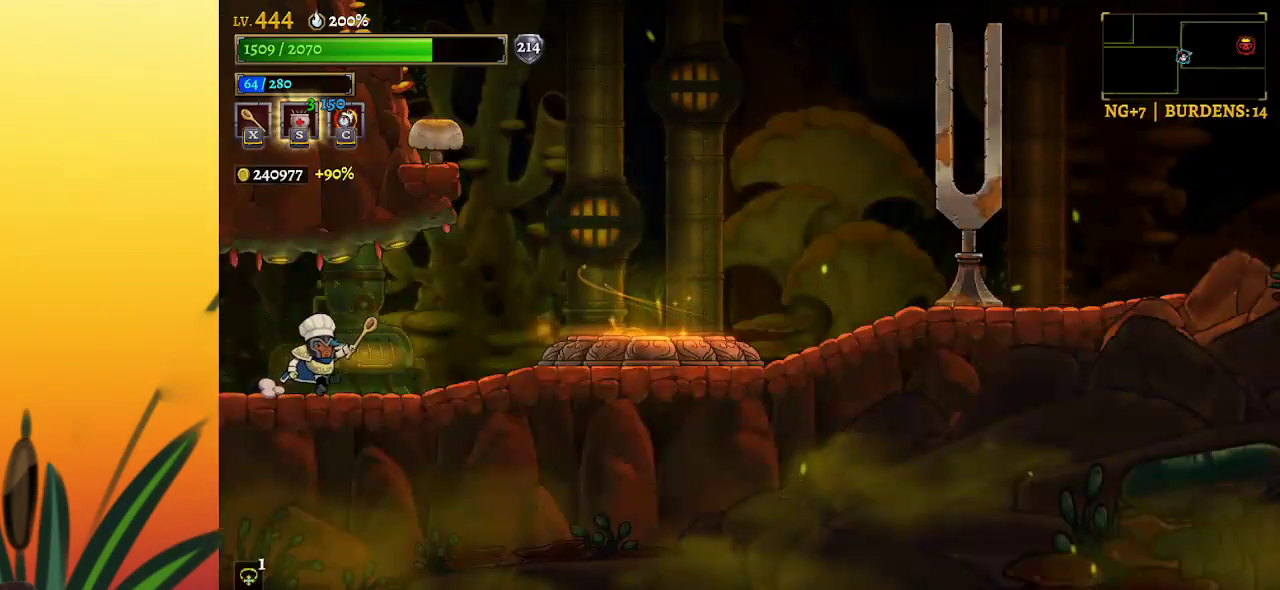
{"keys": ["right"], "events": []}
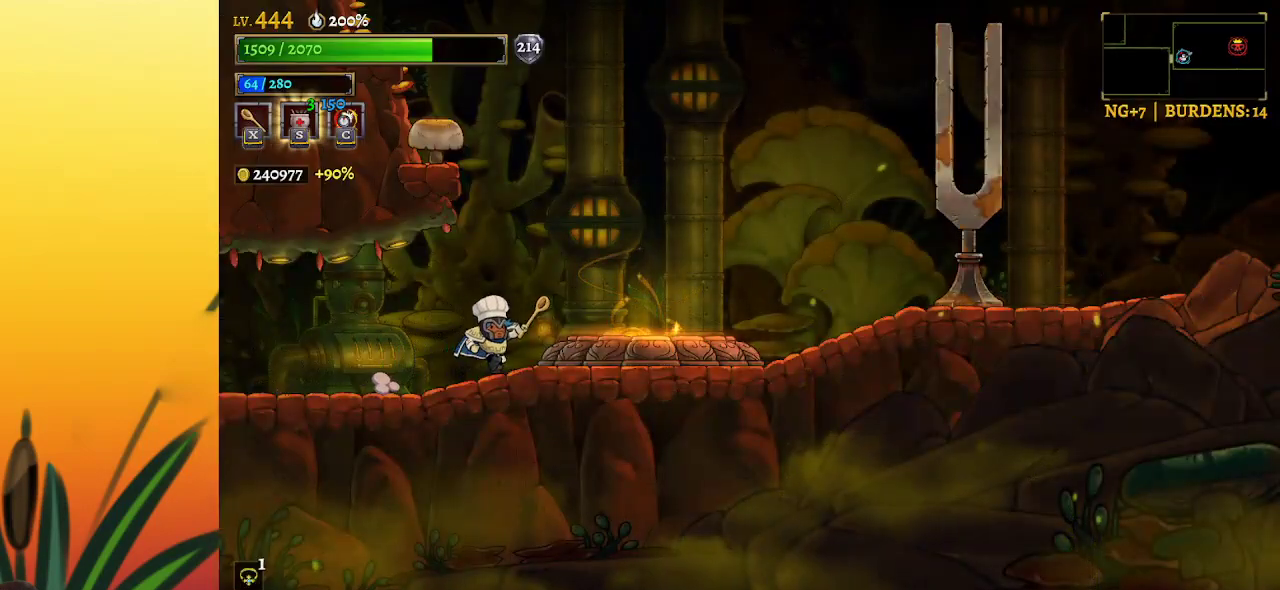
{"keys": ["right"], "events": []}
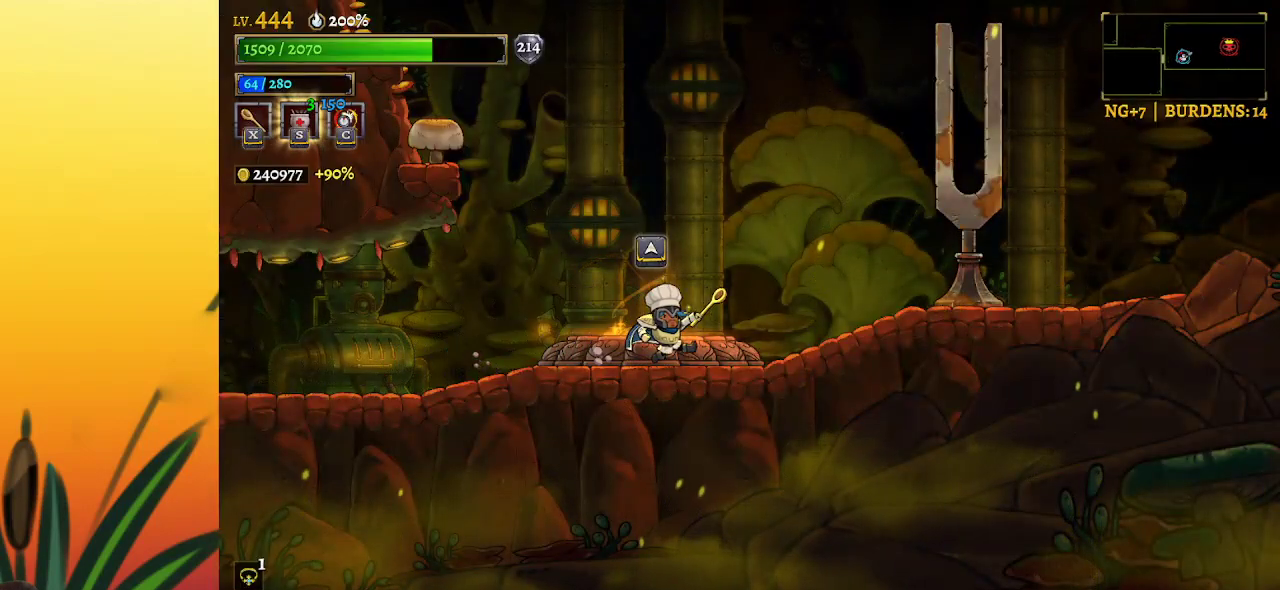
{"keys": ["right", "z"], "events": [[200, "z", "down"]]}
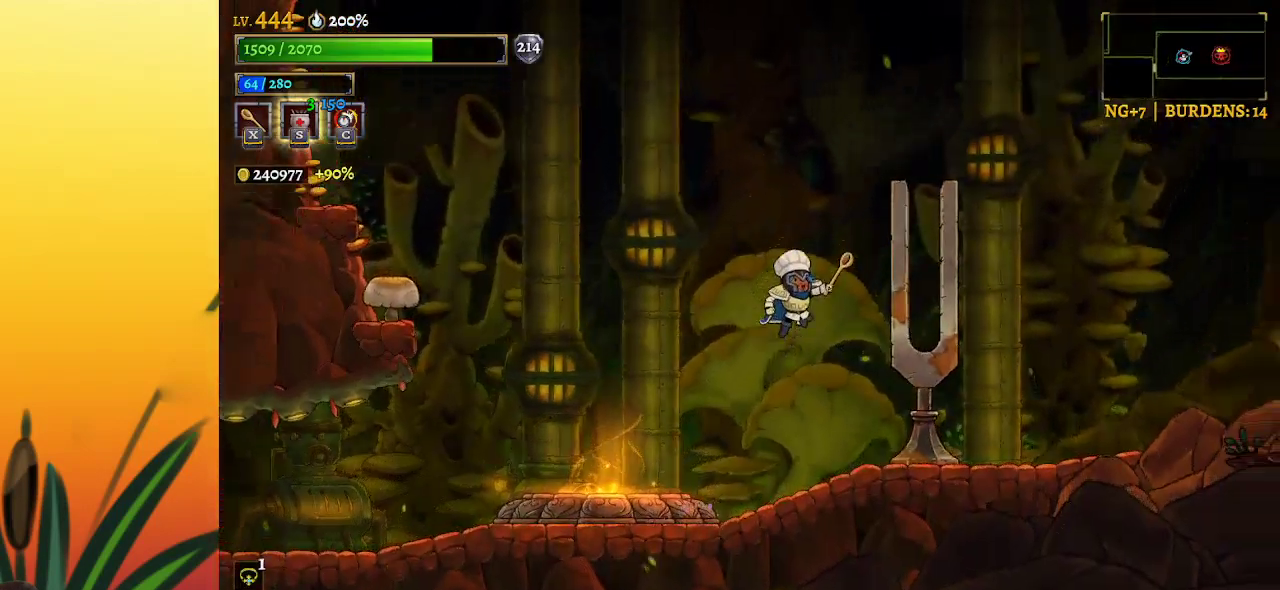
{"keys": ["left"], "events": [[184, "down", "down"], [234, "z", "up"], [284, "down", "up"], [284, "left", "down"], [284, "right", "up"]]}
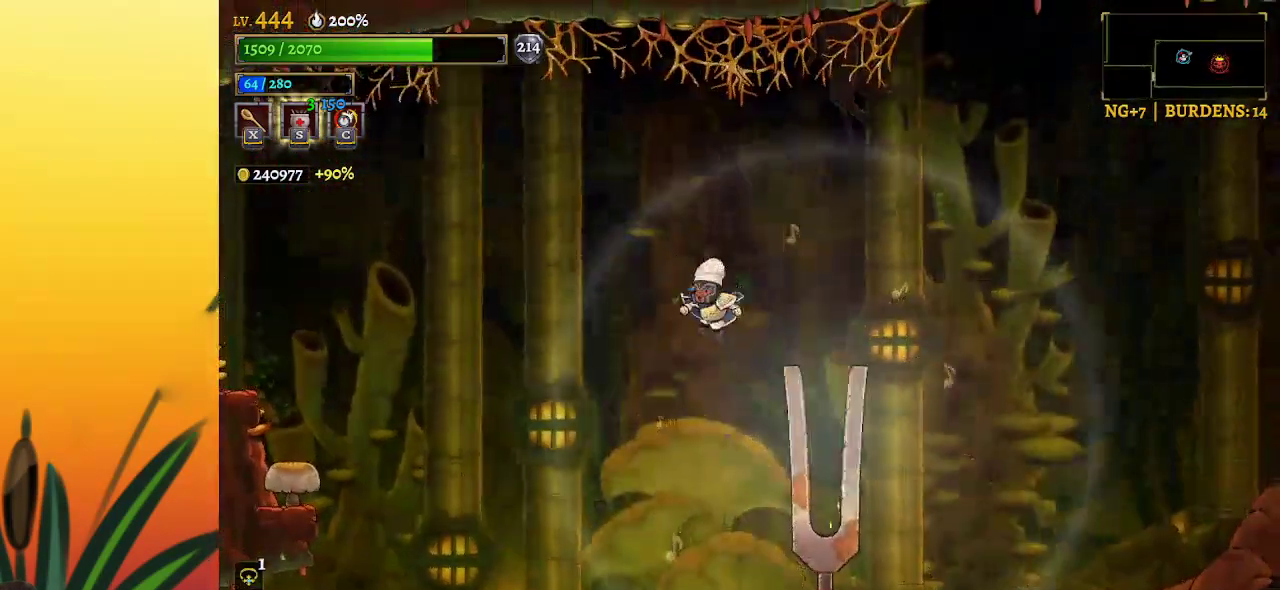
{"keys": ["left"], "events": [[167, "a", "down"], [484, "a", "up"]]}
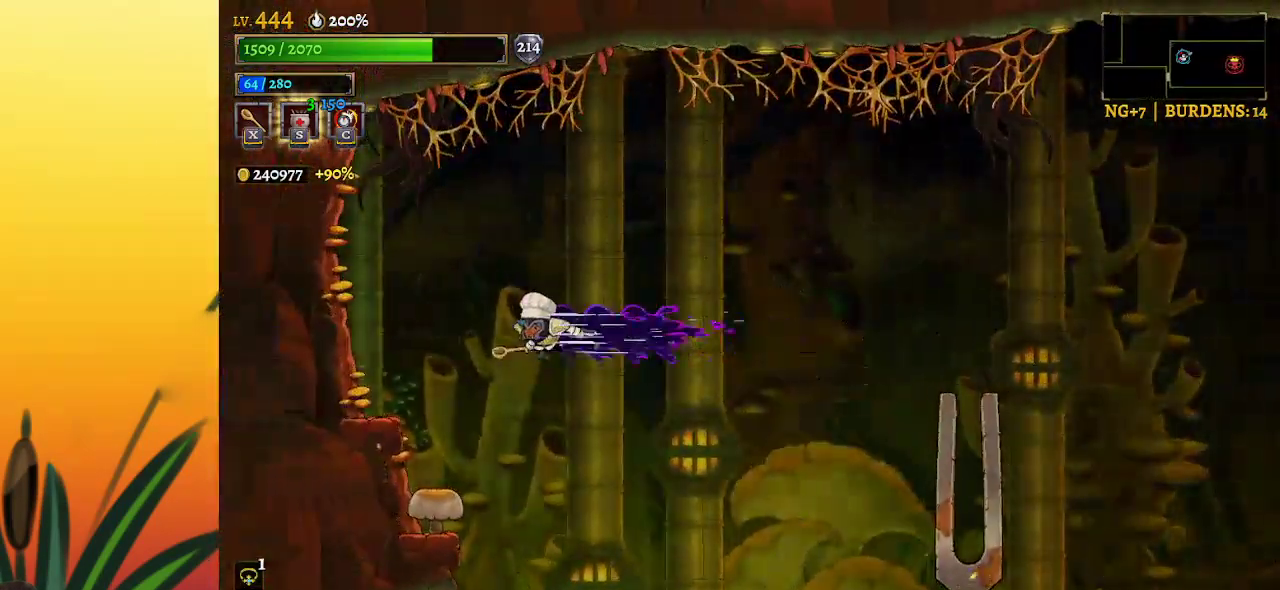
{"keys": [], "events": [[317, "down", "down"], [450, "left", "up"], [500, "down", "up"]]}
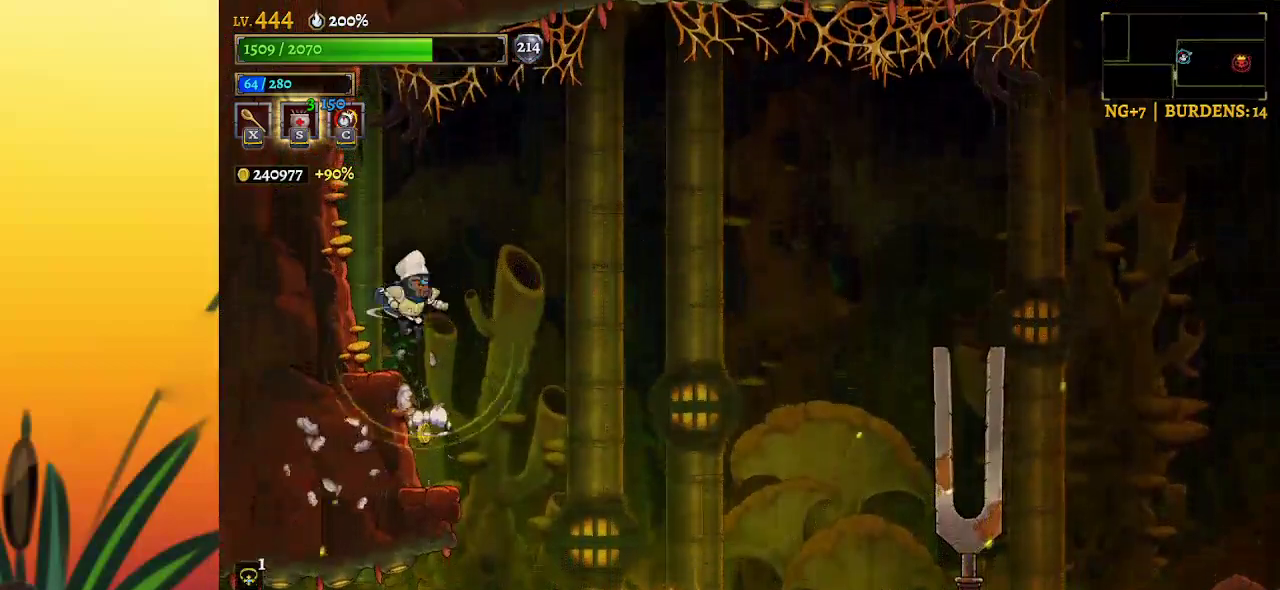
{"keys": ["right"], "events": [[50, "right", "down"]]}
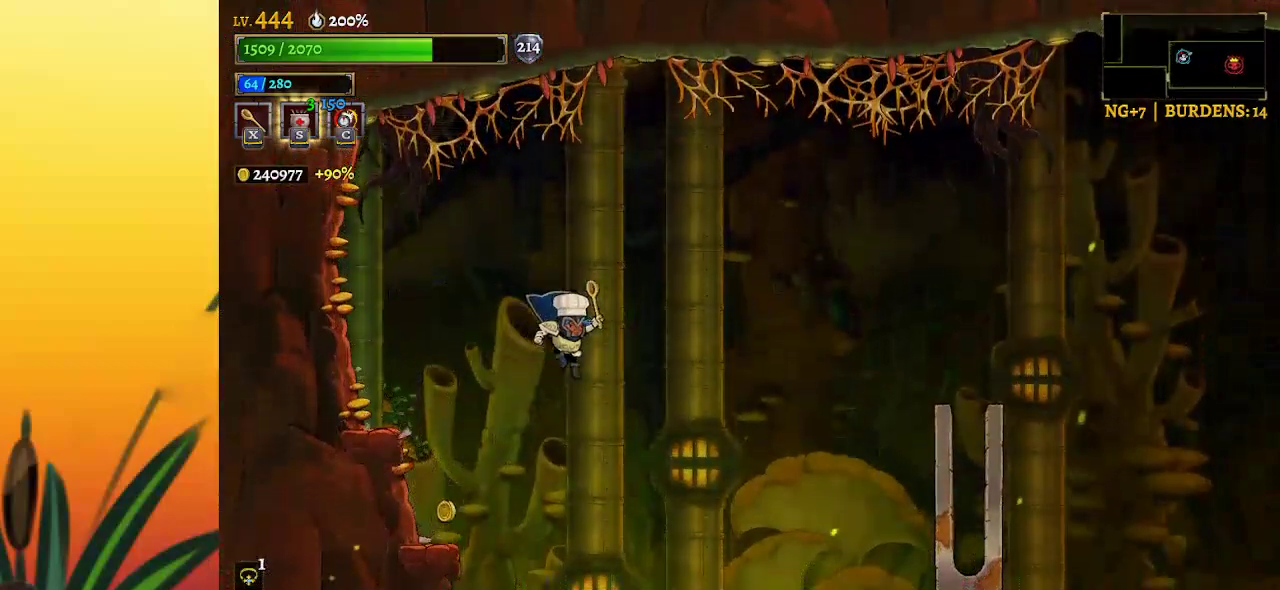
{"keys": ["d", "right"], "events": [[167, "d", "down"]]}
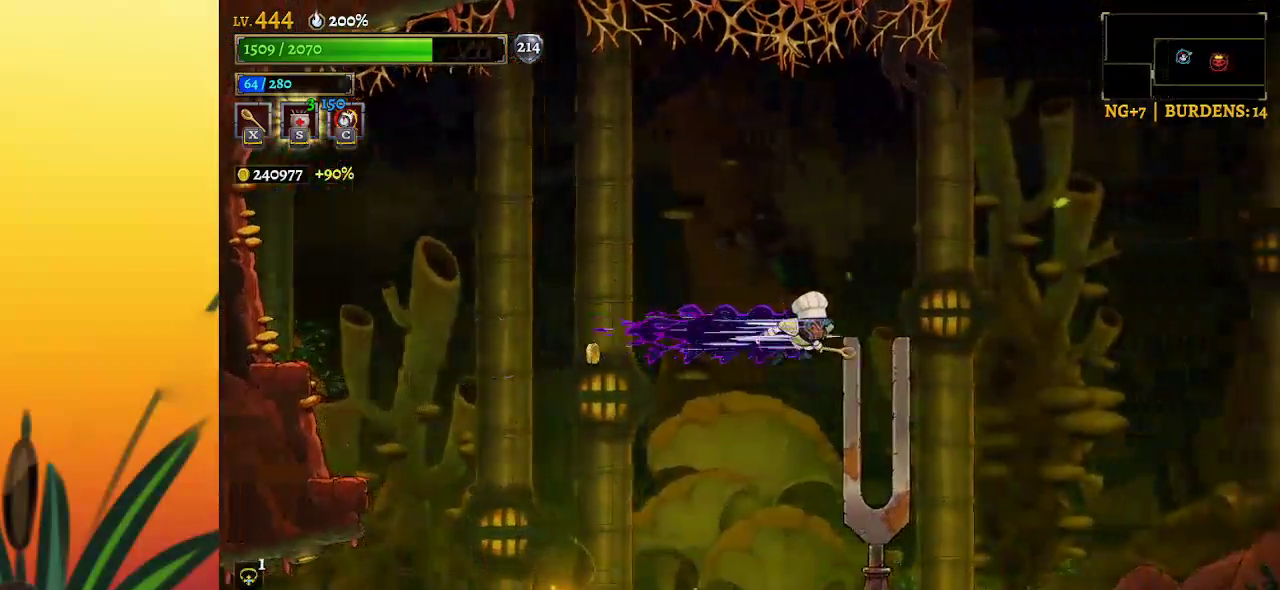
{"keys": ["right"], "events": [[200, "d", "up"]]}
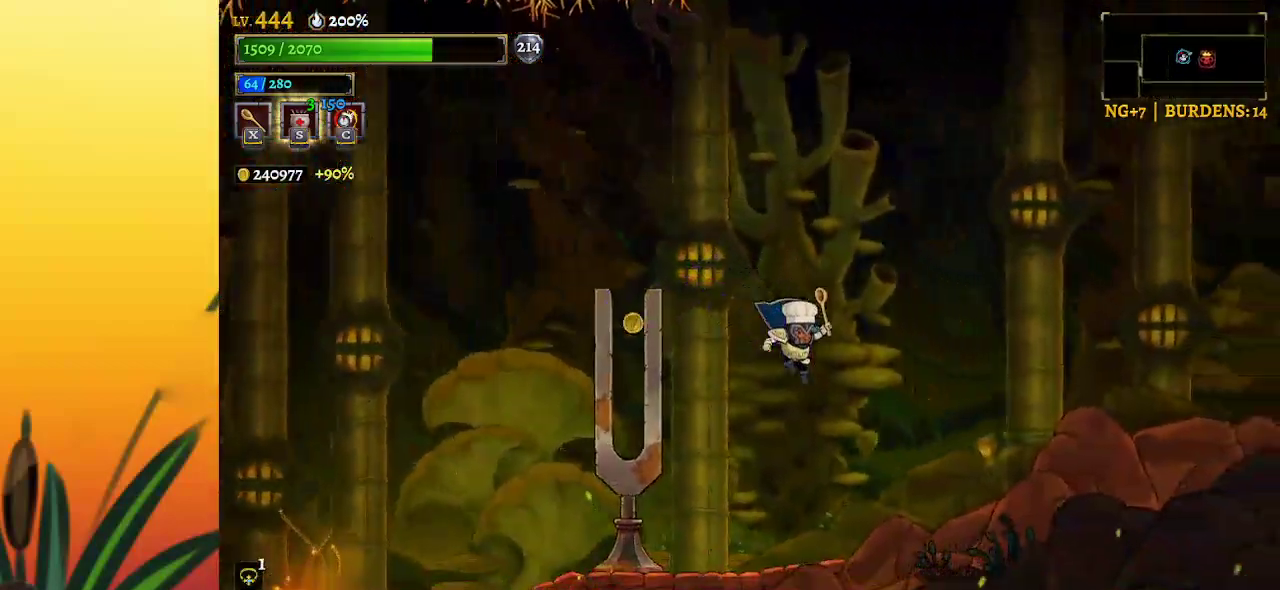
{"keys": ["right"], "events": []}
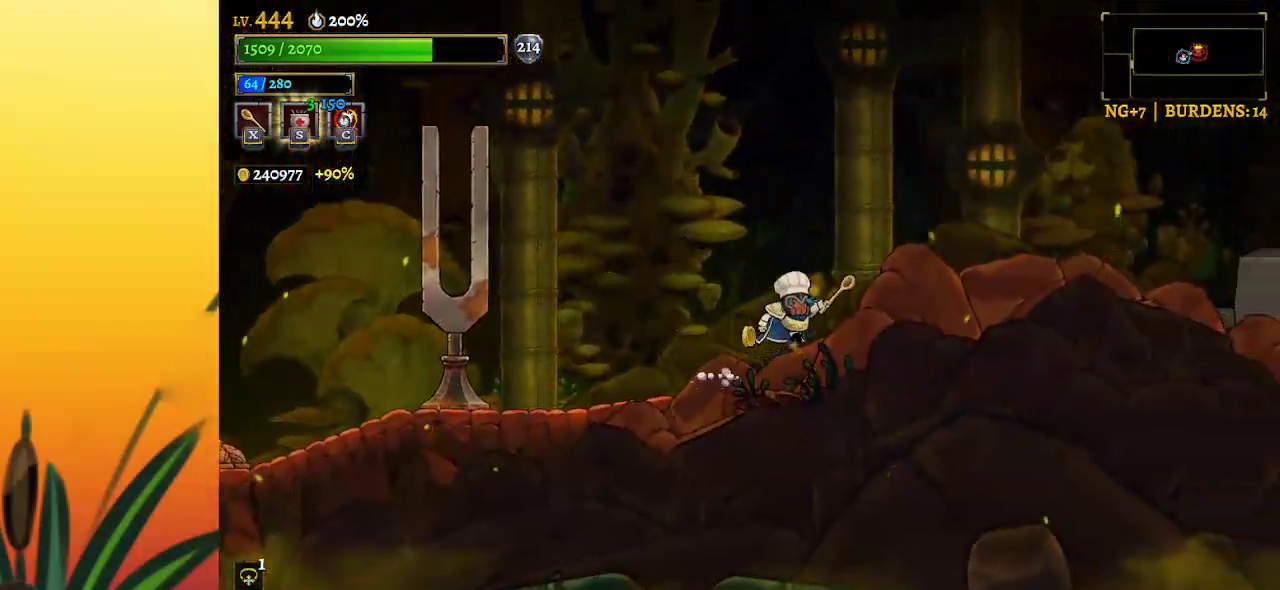
{"keys": ["d", "right"], "events": [[267, "d", "down"]]}
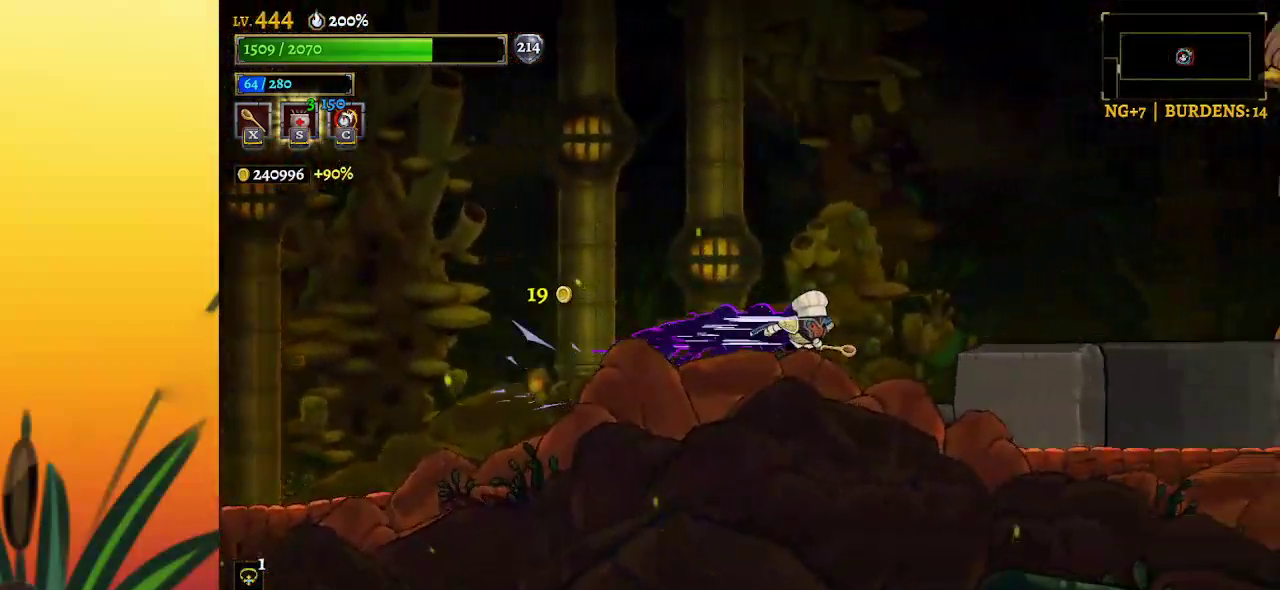
{"keys": ["right"], "events": [[484, "d", "up"]]}
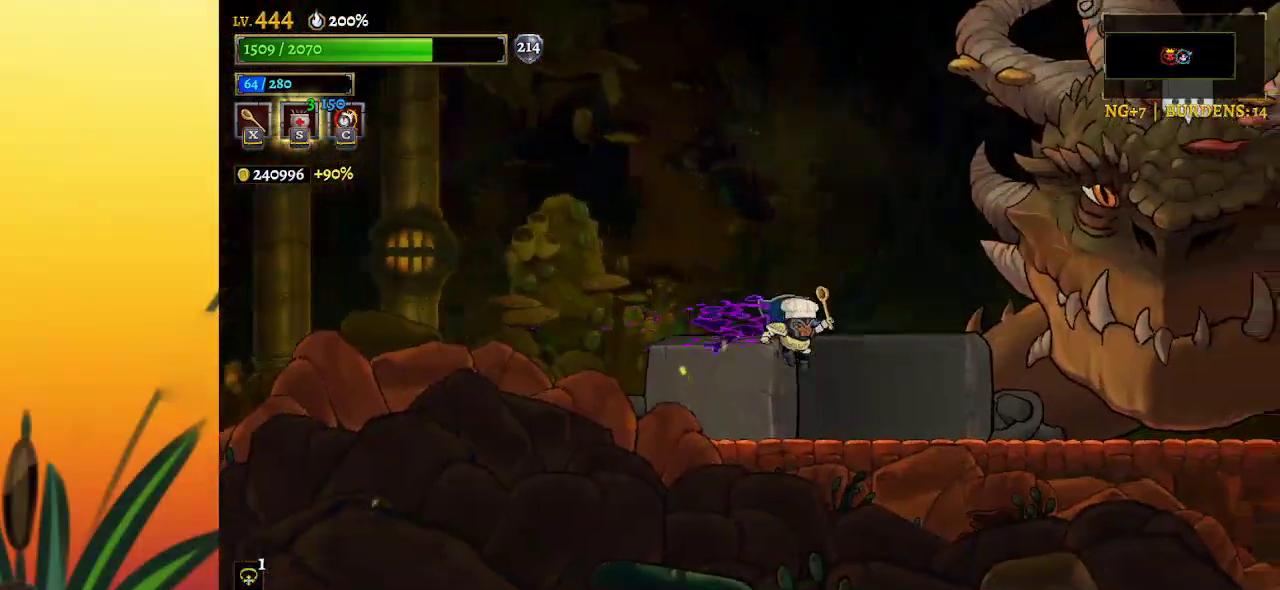
{"keys": ["right"], "events": []}
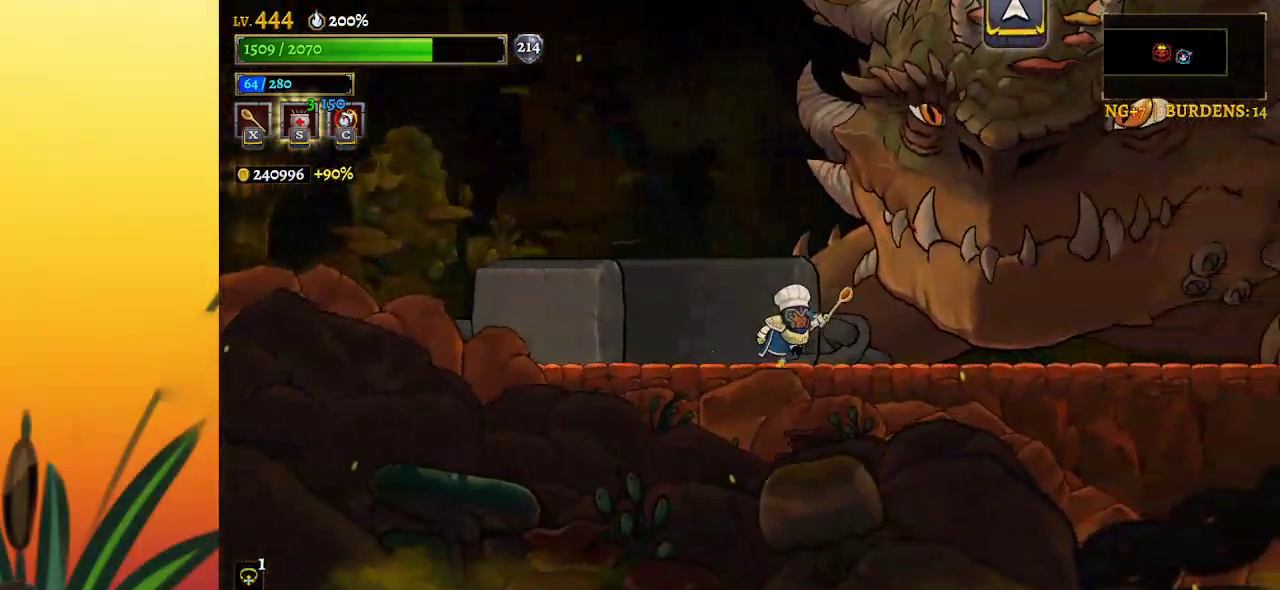
{"keys": [], "events": [[400, "right", "up"]]}
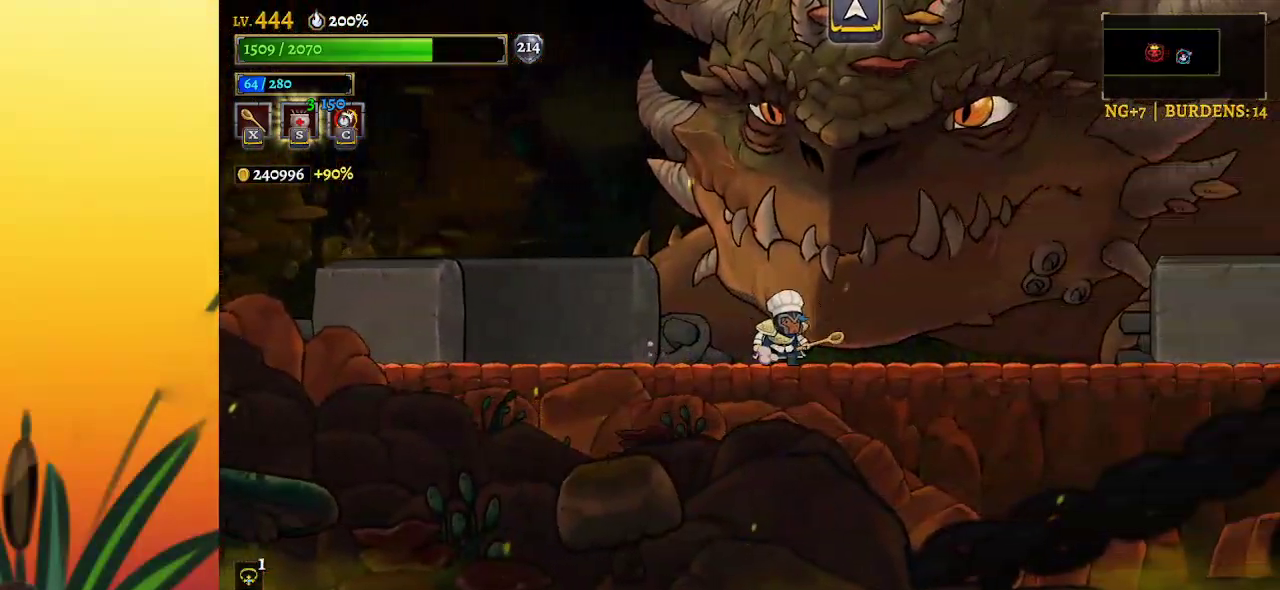
{"keys": [], "events": [[34, "up", "down"], [134, "up", "up"]]}